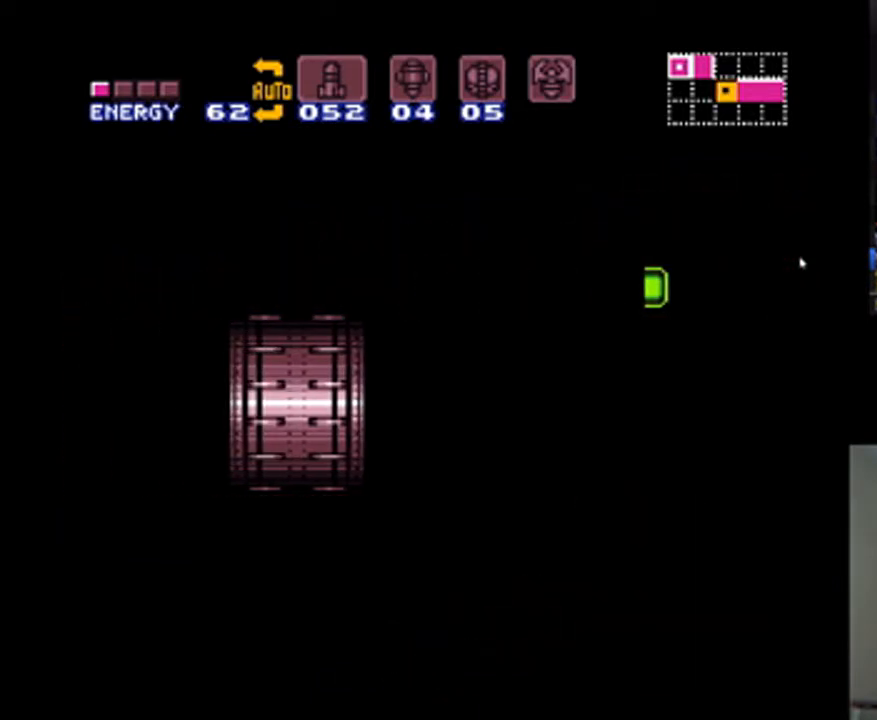
Gameplay with a controller (Nintendo layout); each line is a JSON object with the inputs held at the frame after it (dt_ms = milliseconds from this image to that frame). "events" lists button and stick changes between this image and that frame as [ms after this image, input, new state], when the widget could be followed in between. Not read: L3 R3.
{"dt_ms": 500, "buttons": ["A", "DPAD_LEFT"], "events": []}
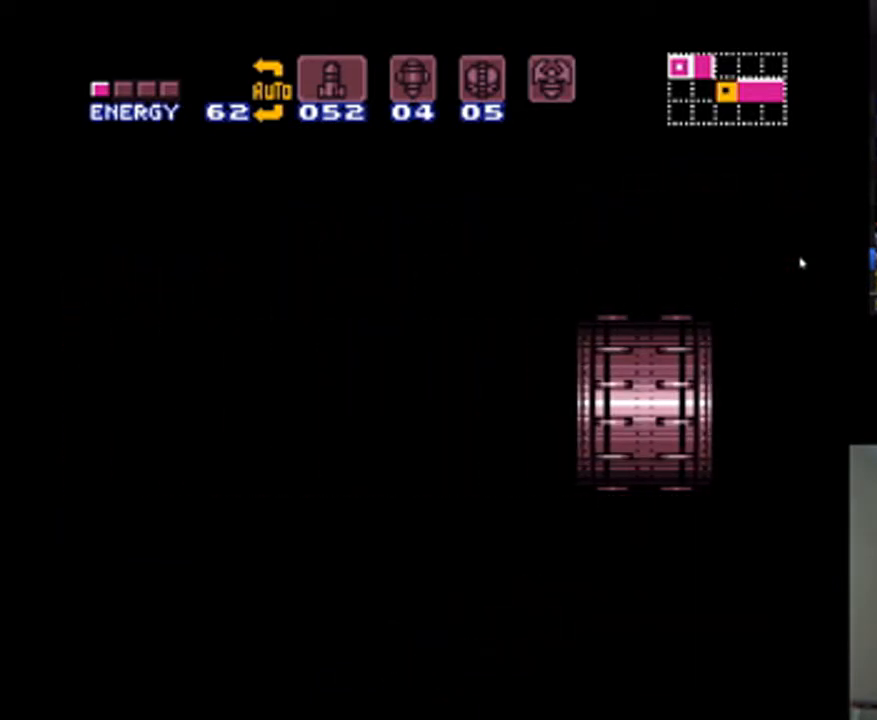
{"dt_ms": 500, "buttons": ["A", "DPAD_LEFT"], "events": []}
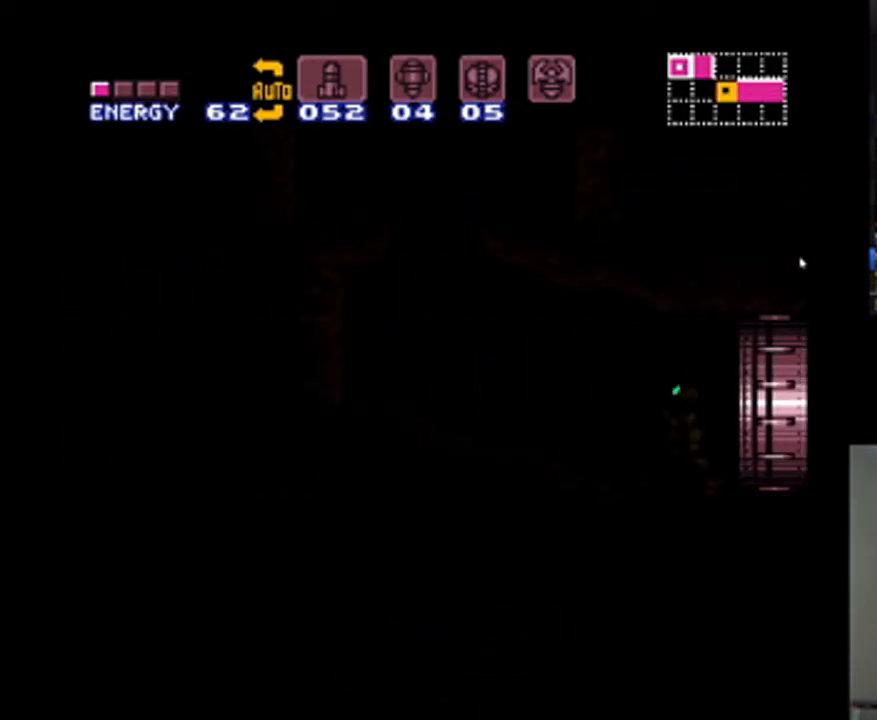
{"dt_ms": 500, "buttons": ["A", "DPAD_LEFT"], "events": []}
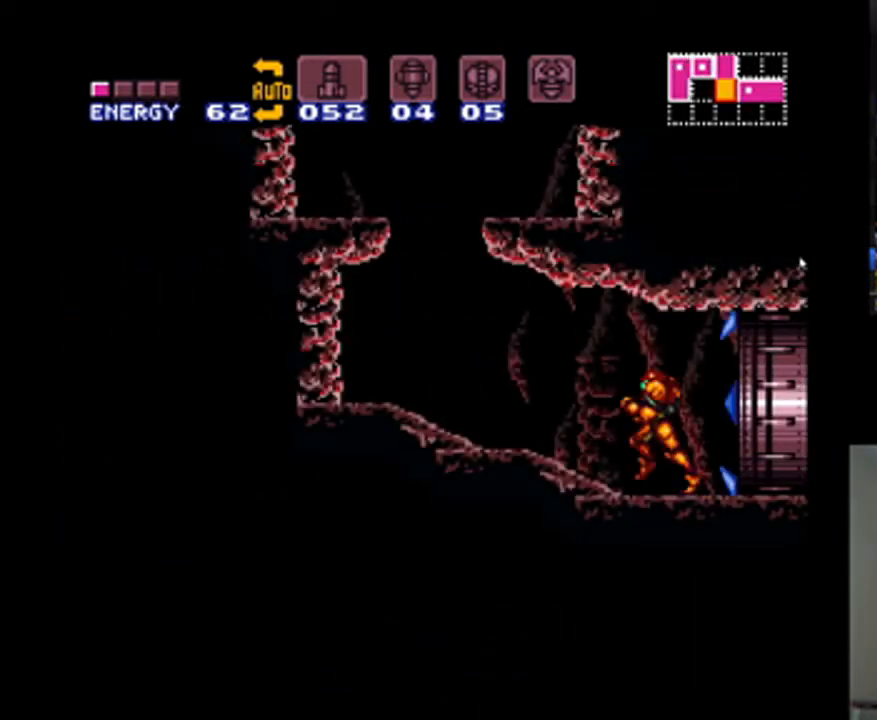
{"dt_ms": 500, "buttons": ["A", "B", "DPAD_LEFT"], "events": [[133, "B", "down"], [267, "DPAD_UP", "down"], [300, "DPAD_LEFT", "up"], [333, "DPAD_RIGHT", "down"], [400, "DPAD_RIGHT", "up"], [467, "DPAD_LEFT", "down"], [500, "DPAD_UP", "up"]]}
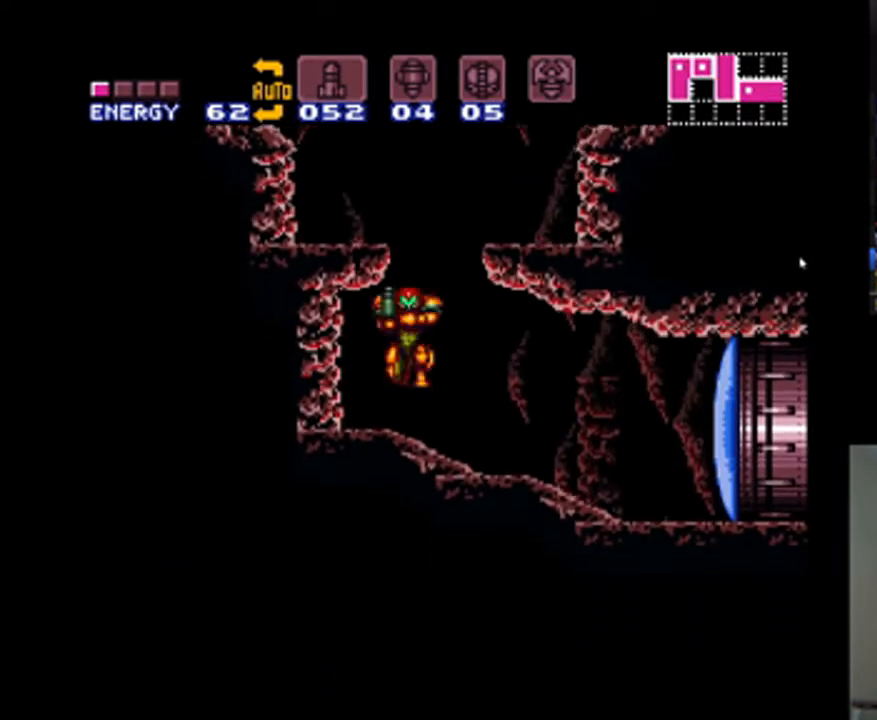
{"dt_ms": 500, "buttons": ["B", "DPAD_UP", "DPAD_LEFT"], "events": [[67, "DPAD_UP", "down"], [133, "A", "up"], [133, "B", "up"], [133, "DPAD_LEFT", "up"], [133, "DPAD_RIGHT", "down"], [133, "DPAD_UP", "up"], [367, "B", "down"], [400, "DPAD_RIGHT", "up"], [400, "DPAD_UP", "down"], [467, "DPAD_LEFT", "down"]]}
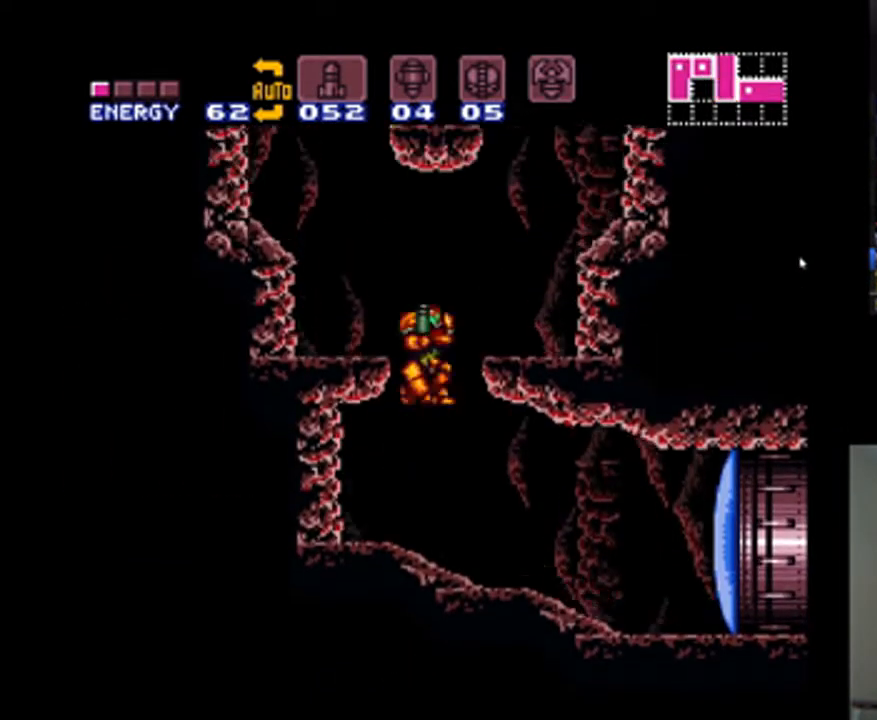
{"dt_ms": 500, "buttons": ["DPAD_LEFT"], "events": [[67, "DPAD_LEFT", "up"], [67, "Y", "down"], [167, "DPAD_LEFT", "down"], [200, "Y", "up"], [233, "DPAD_UP", "up"], [267, "B", "up"]]}
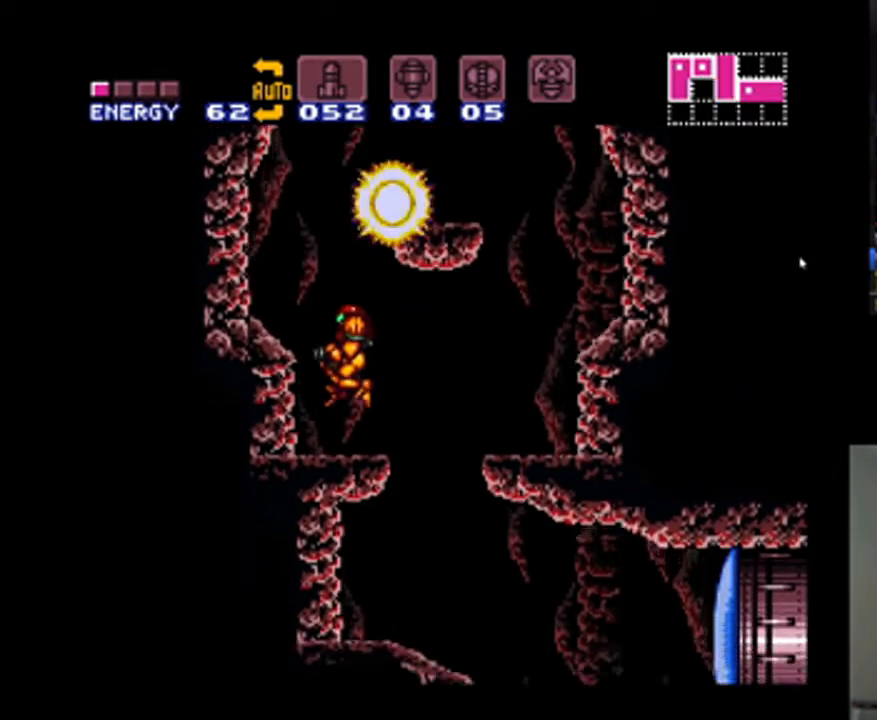
{"dt_ms": 500, "buttons": ["DPAD_RIGHT"], "events": [[33, "A", "down"], [100, "B", "down"], [167, "DPAD_LEFT", "up"], [167, "DPAD_RIGHT", "down"], [333, "A", "up"], [433, "B", "up"]]}
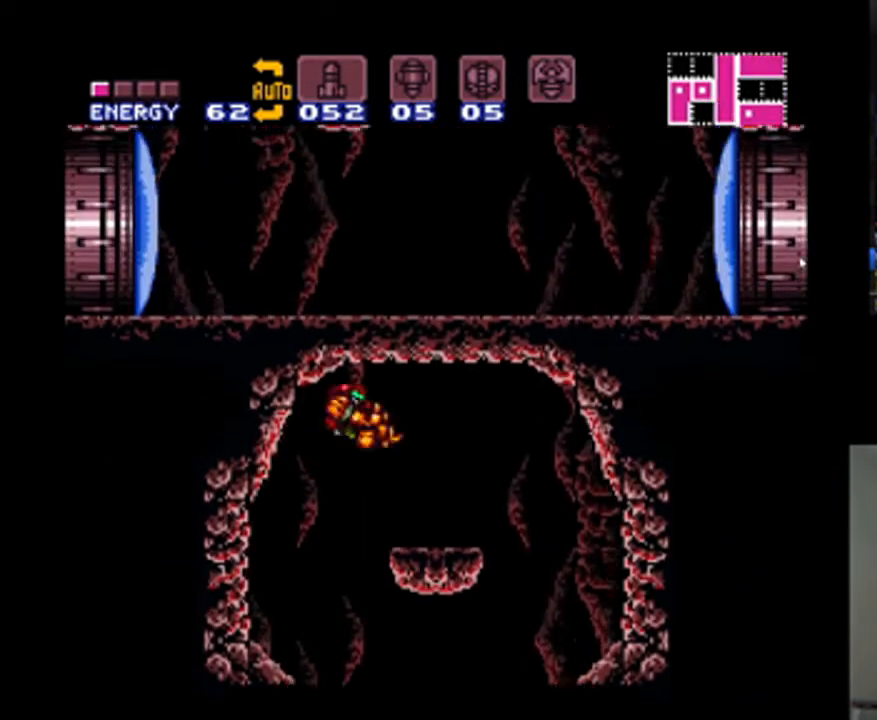
{"dt_ms": 1000, "buttons": ["DPAD_RIGHT"], "events": [[200, "DPAD_RIGHT", "up"], [200, "DPAD_UP", "down"], [267, "Y", "down"], [400, "Y", "up"], [433, "DPAD_UP", "up"], [500, "B", "down"], [533, "DPAD_RIGHT", "down"], [900, "B", "up"]]}
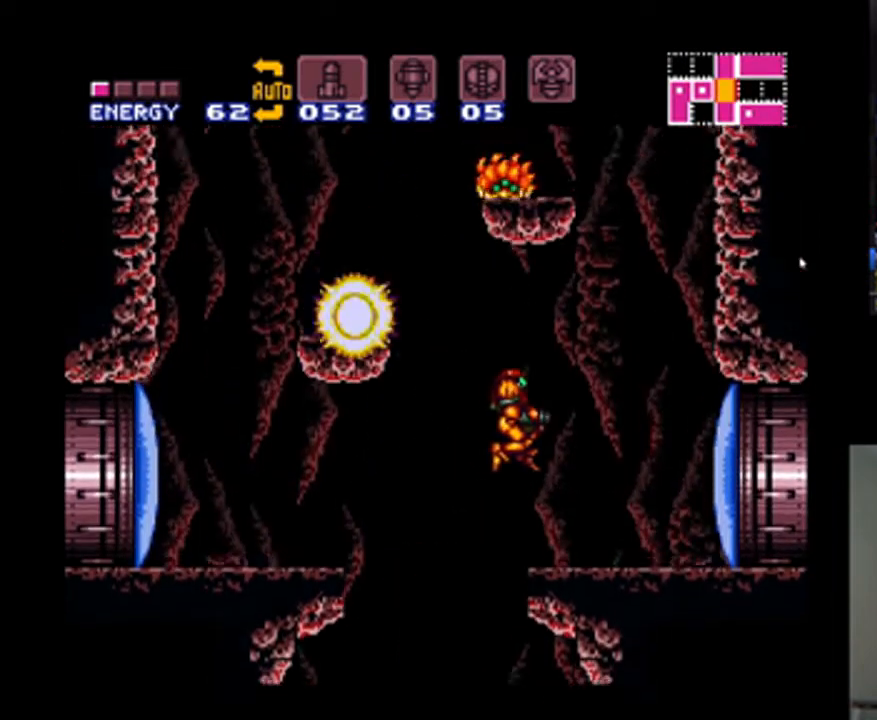
{"dt_ms": 500, "buttons": ["A", "B", "DPAD_RIGHT"], "events": [[200, "A", "down"], [433, "B", "down"]]}
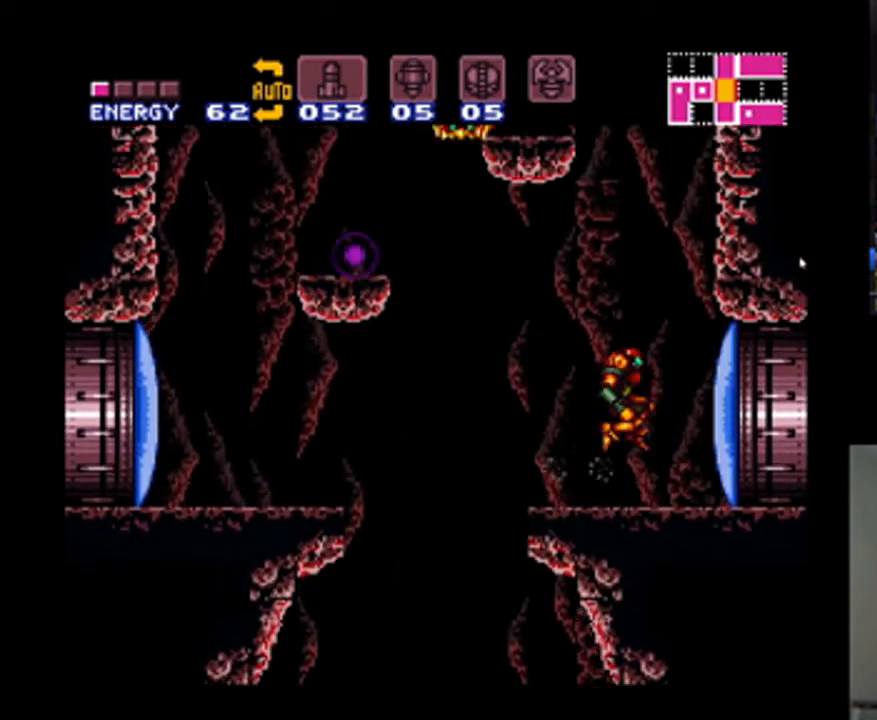
{"dt_ms": 500, "buttons": ["A", "B", "DPAD_RIGHT"], "events": [[133, "DPAD_RIGHT", "up"], [267, "A", "up"], [267, "B", "up"], [333, "DPAD_LEFT", "down"], [400, "B", "down"], [433, "A", "down"], [433, "DPAD_LEFT", "up"], [467, "DPAD_RIGHT", "down"]]}
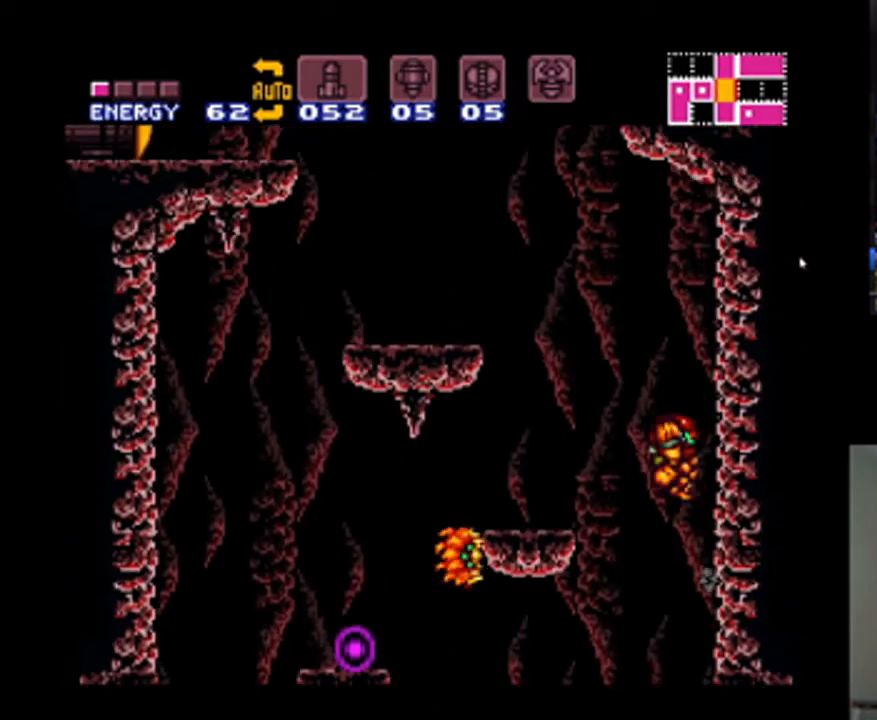
{"dt_ms": 500, "buttons": ["A", "DPAD_LEFT"], "events": [[133, "B", "up"], [300, "DPAD_RIGHT", "up"], [500, "DPAD_LEFT", "down"]]}
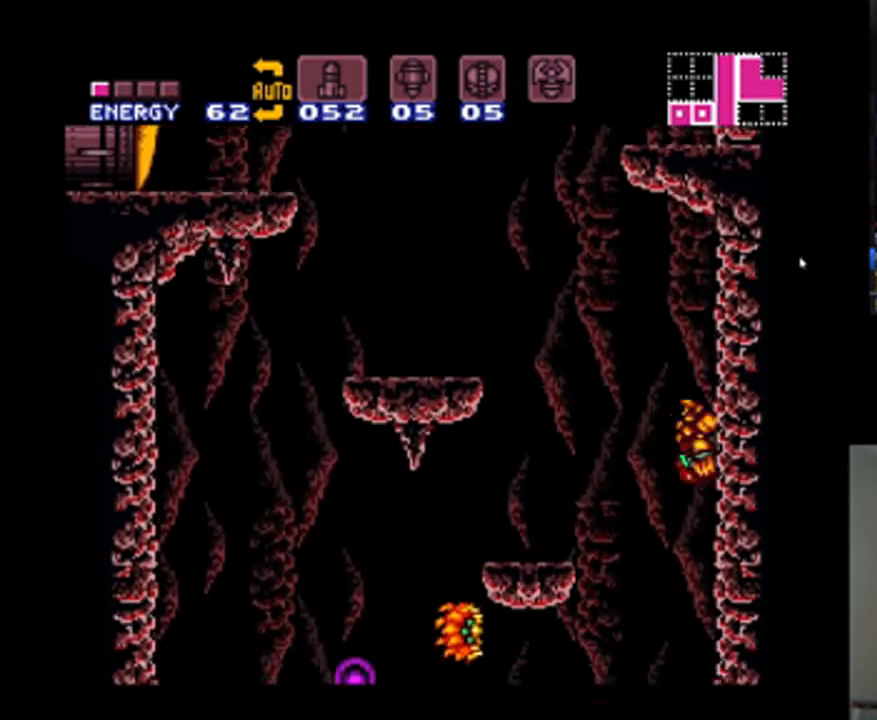
{"dt_ms": 500, "buttons": ["A", "B", "DPAD_RIGHT"], "events": [[67, "B", "down"], [400, "DPAD_LEFT", "up"], [400, "DPAD_RIGHT", "down"]]}
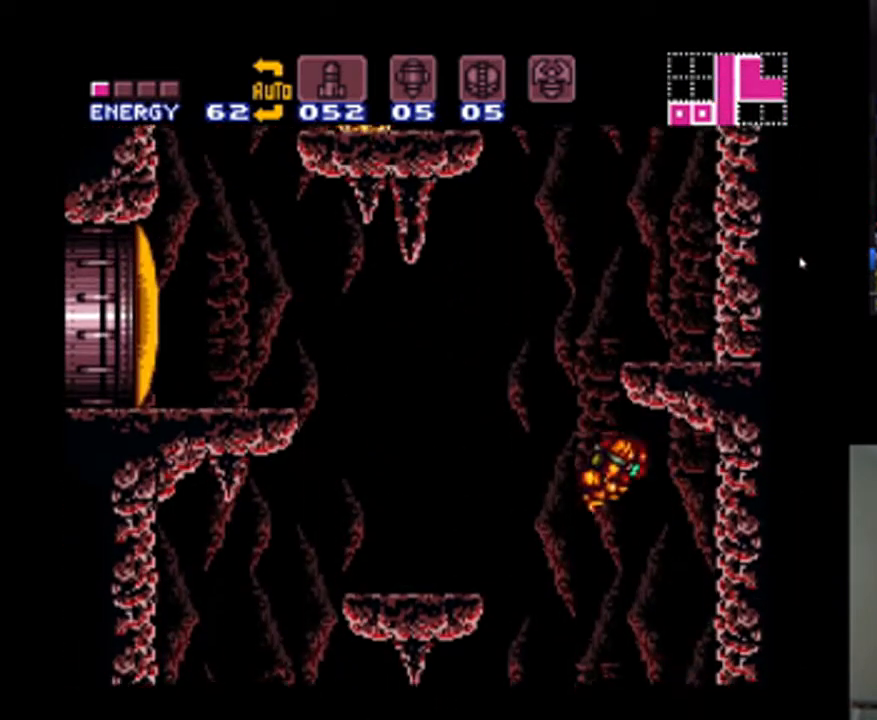
{"dt_ms": 500, "buttons": ["A", "DPAD_LEFT"], "events": [[267, "B", "up"], [333, "DPAD_RIGHT", "up"], [467, "DPAD_LEFT", "down"]]}
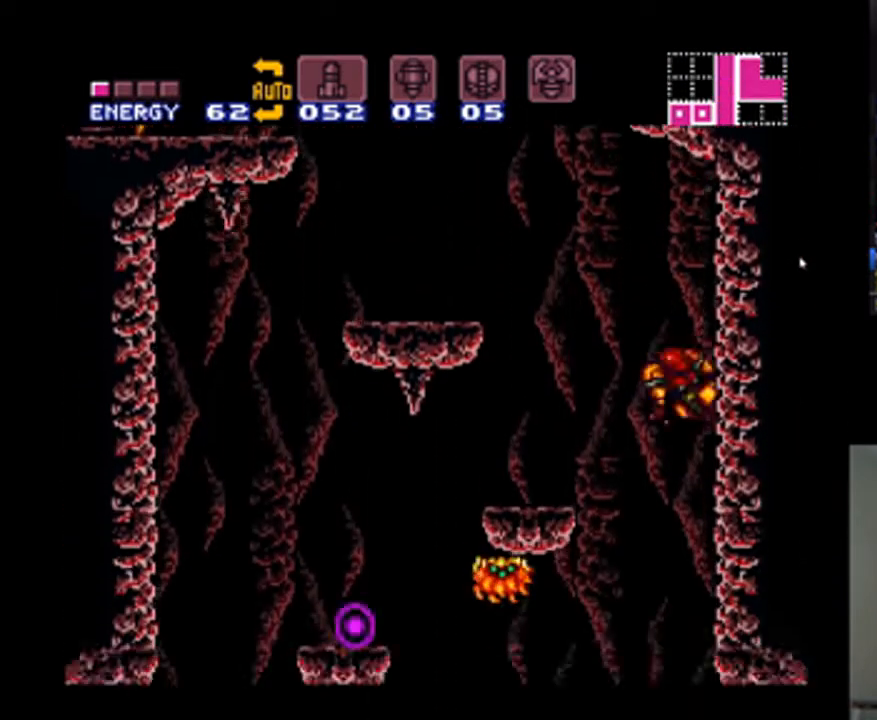
{"dt_ms": 500, "buttons": ["A", "B", "DPAD_RIGHT"], "events": [[100, "B", "down"], [400, "DPAD_LEFT", "up"], [500, "DPAD_RIGHT", "down"]]}
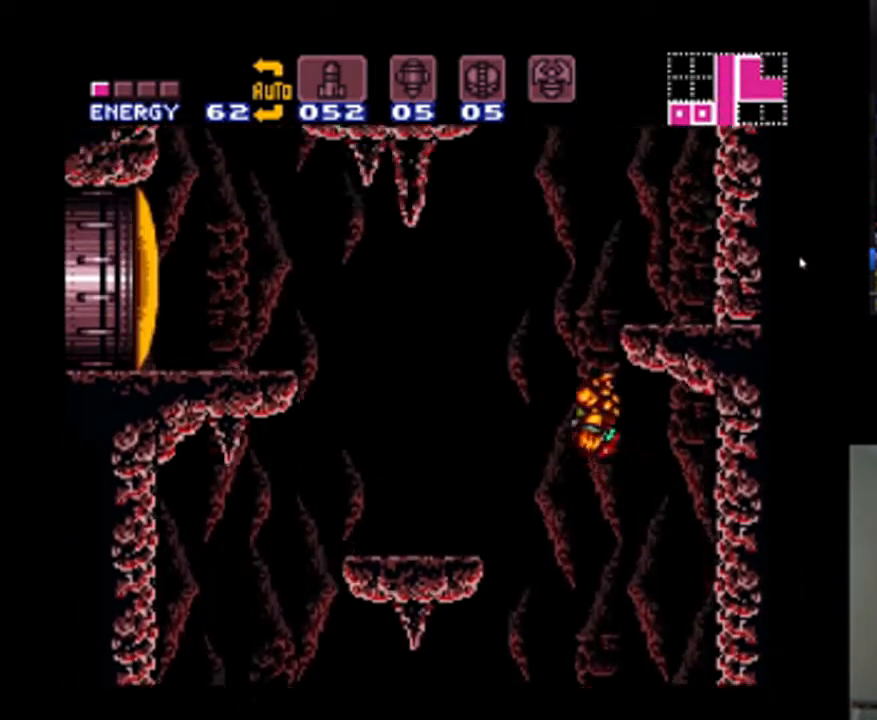
{"dt_ms": 500, "buttons": ["A", "B"], "events": [[367, "DPAD_RIGHT", "up"], [400, "A", "up"], [400, "B", "up"], [400, "DPAD_LEFT", "down"], [467, "A", "down"], [467, "B", "down"], [500, "DPAD_LEFT", "up"]]}
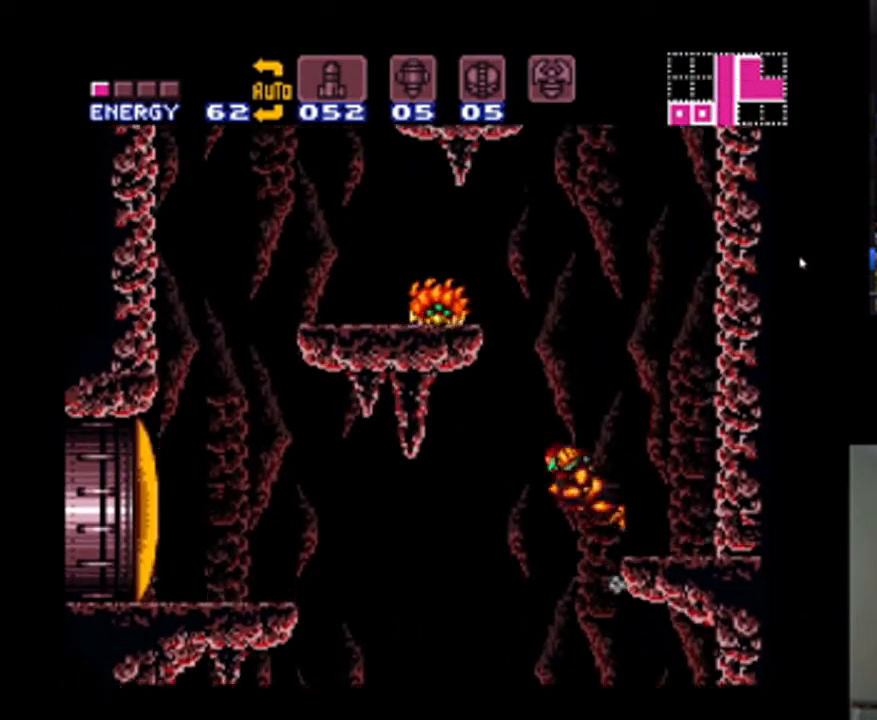
{"dt_ms": 500, "buttons": ["A", "DPAD_RIGHT"], "events": [[33, "DPAD_RIGHT", "down"], [367, "B", "up"]]}
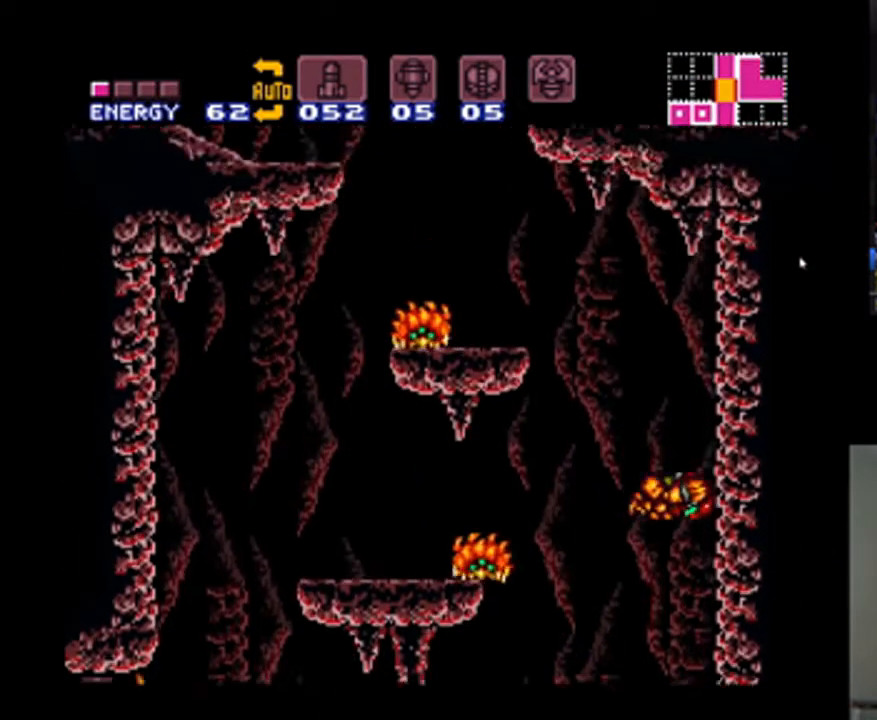
{"dt_ms": 500, "buttons": ["A", "B", "DPAD_LEFT"], "events": [[67, "DPAD_RIGHT", "up"], [233, "DPAD_LEFT", "down"], [267, "B", "down"]]}
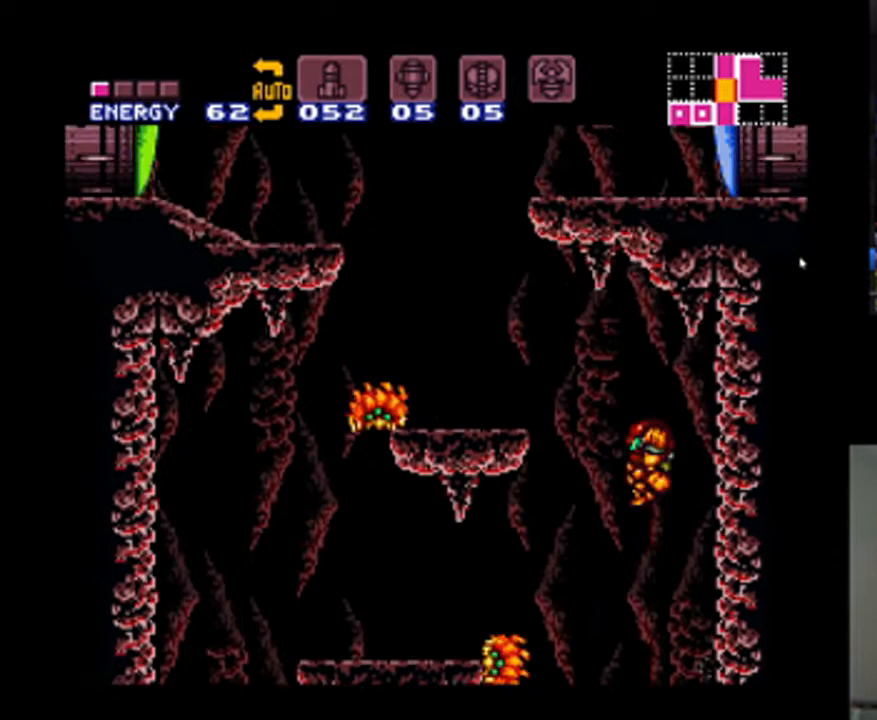
{"dt_ms": 500, "buttons": ["A", "DPAD_LEFT"], "events": [[400, "B", "up"]]}
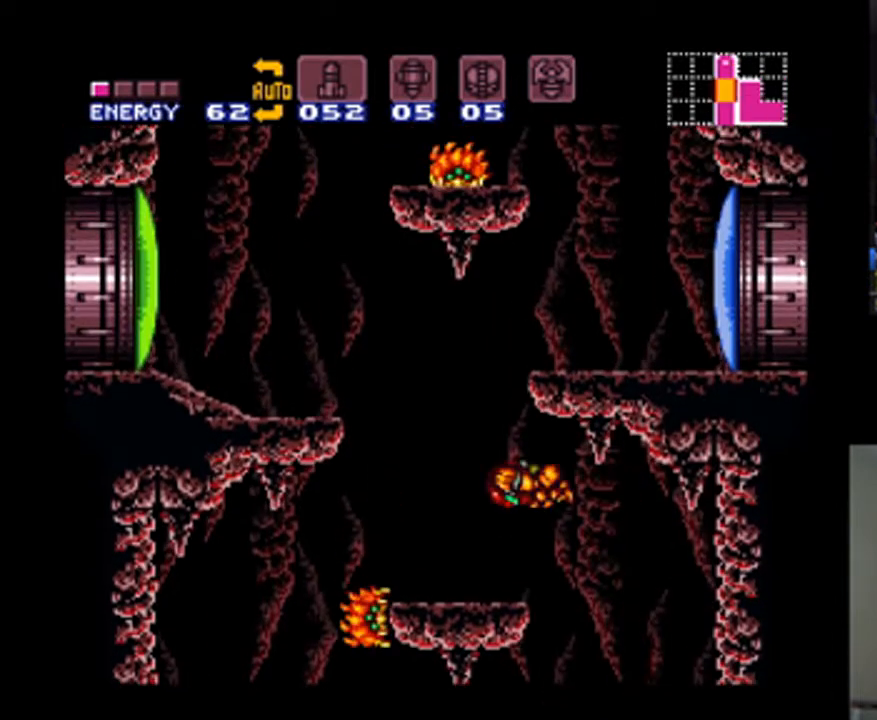
{"dt_ms": 500, "buttons": ["A", "B", "DPAD_UP", "DPAD_RIGHT"], "events": [[267, "DPAD_LEFT", "up"], [300, "DPAD_RIGHT", "down"], [367, "B", "down"], [400, "DPAD_UP", "down"]]}
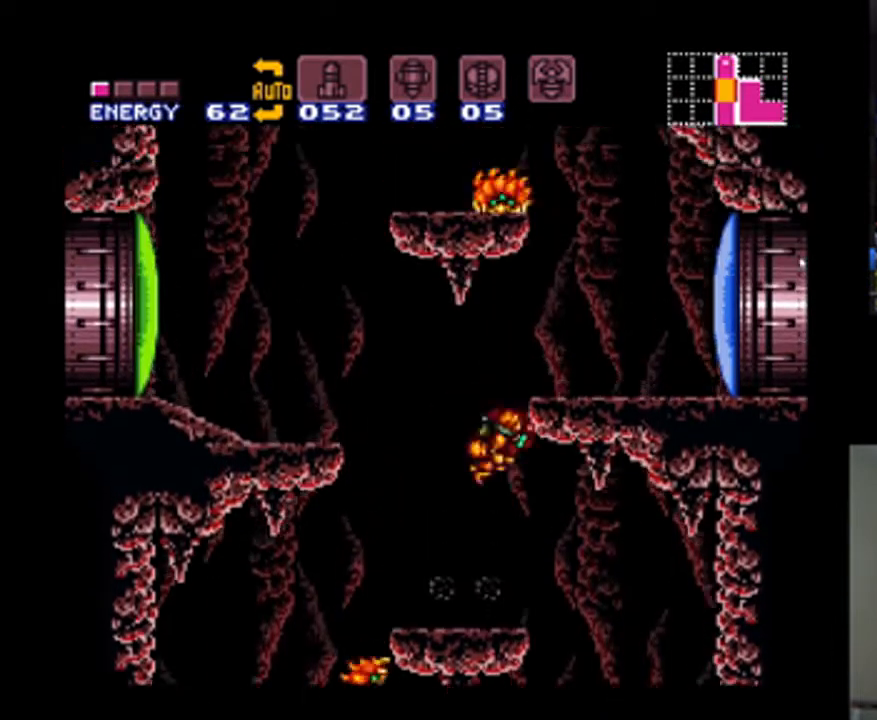
{"dt_ms": 500, "buttons": ["DPAD_RIGHT"], "events": [[33, "DPAD_RIGHT", "up"], [67, "A", "up"], [167, "Y", "down"], [300, "DPAD_RIGHT", "down"], [333, "B", "up"], [333, "DPAD_UP", "up"], [333, "Y", "up"]]}
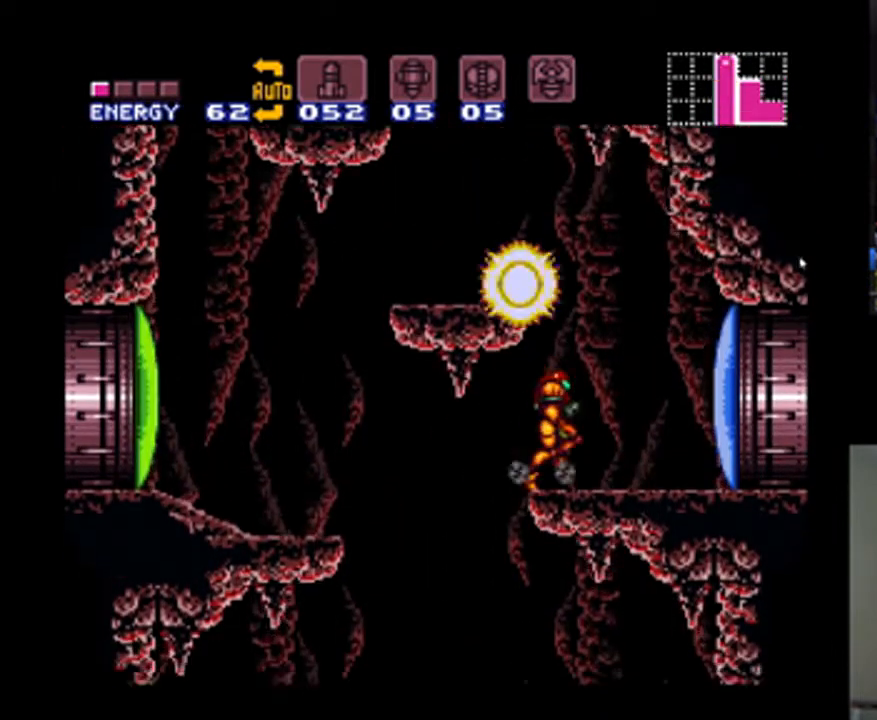
{"dt_ms": 500, "buttons": ["DPAD_LEFT"], "events": [[67, "DPAD_RIGHT", "up"], [67, "DPAD_UP", "down"], [100, "B", "down"], [100, "DPAD_LEFT", "down"], [133, "DPAD_UP", "up"], [333, "B", "up"]]}
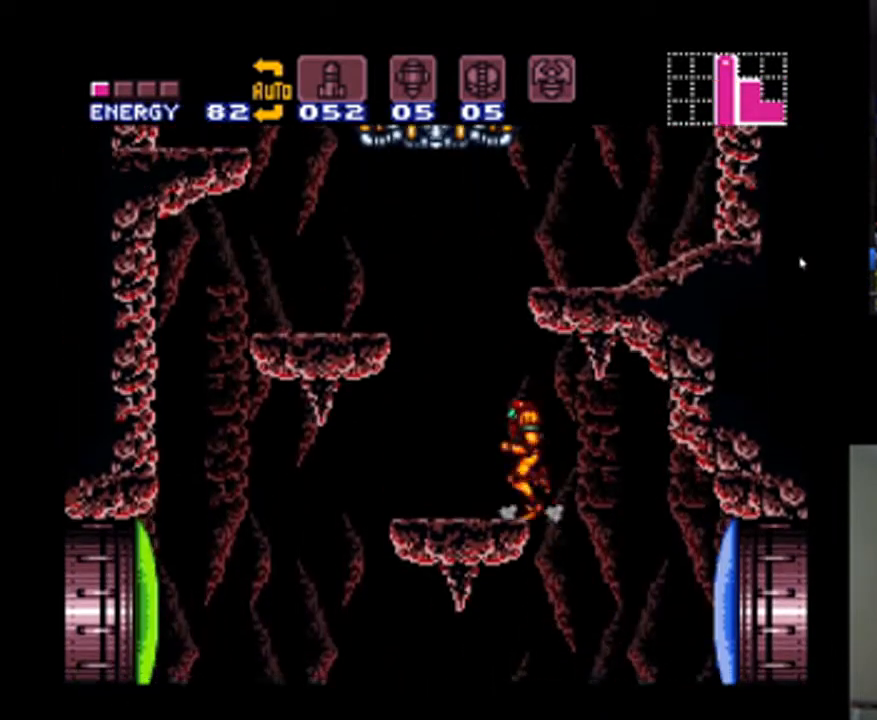
{"dt_ms": 500, "buttons": ["DPAD_RIGHT"], "events": [[200, "B", "down"], [233, "DPAD_DOWN", "down"], [233, "DPAD_LEFT", "up"], [267, "DPAD_DOWN", "up"], [267, "DPAD_RIGHT", "down"], [467, "B", "up"]]}
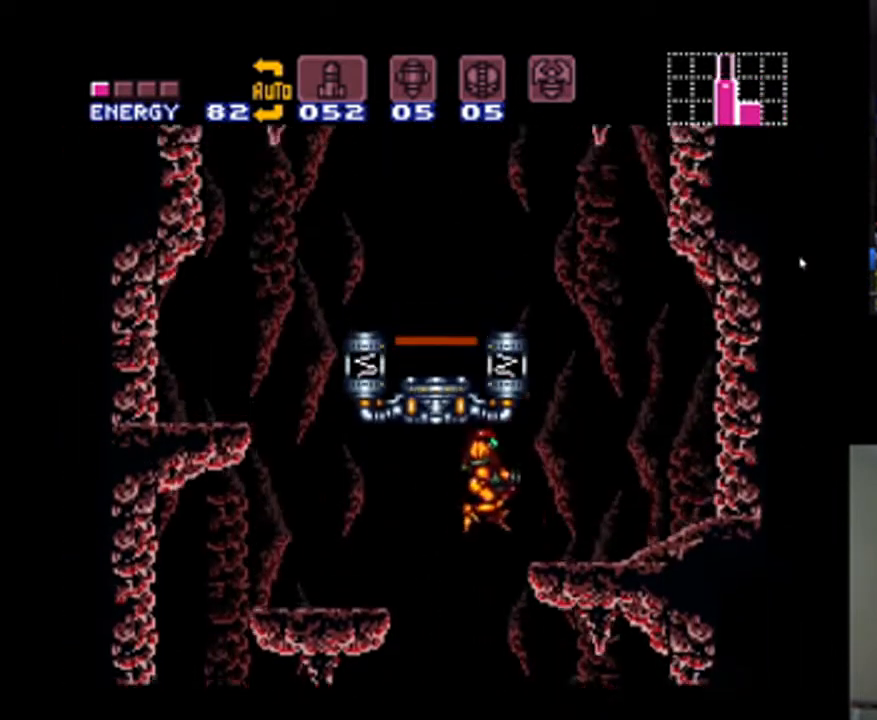
{"dt_ms": 500, "buttons": ["B", "DPAD_LEFT"], "events": [[433, "B", "down"], [433, "DPAD_RIGHT", "up"], [467, "DPAD_LEFT", "down"], [467, "DPAD_UP", "down"], [500, "DPAD_UP", "up"]]}
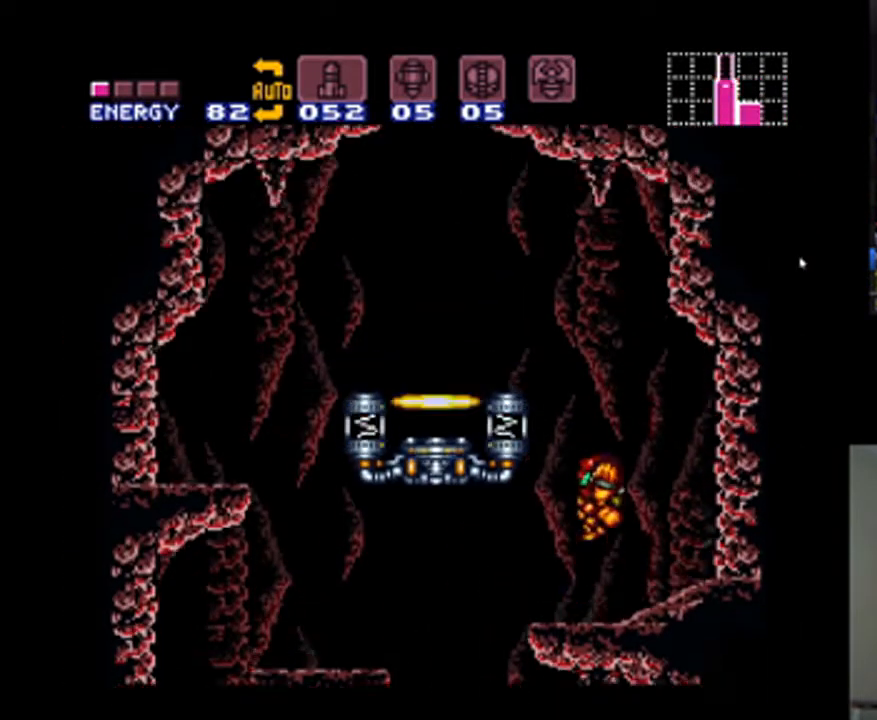
{"dt_ms": 500, "buttons": [], "events": [[300, "B", "up"], [467, "DPAD_LEFT", "up"]]}
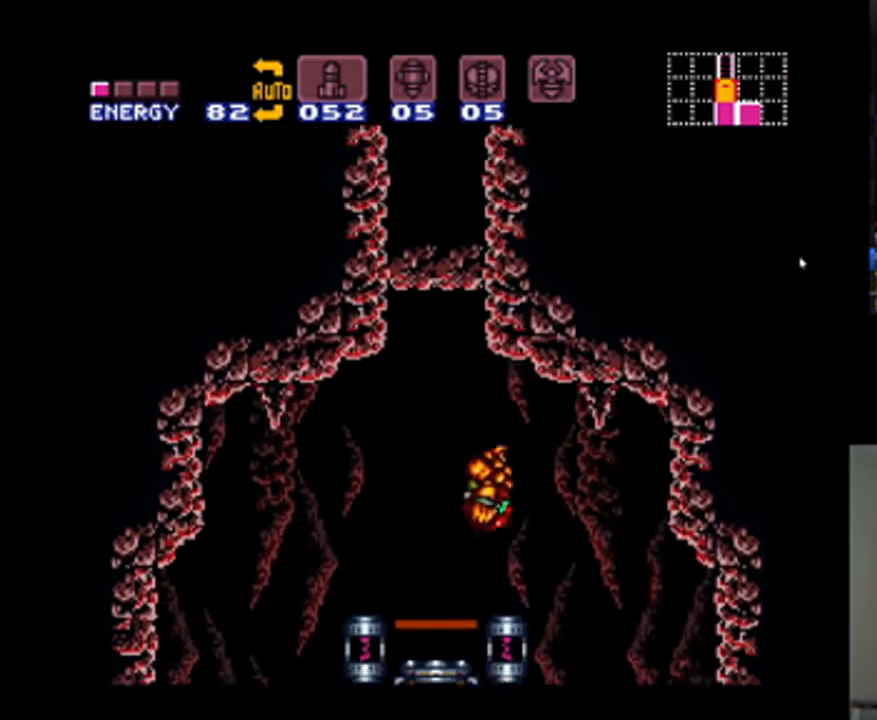
{"dt_ms": 500, "buttons": [], "events": [[67, "DPAD_UP", "down"], [200, "DPAD_UP", "up"]]}
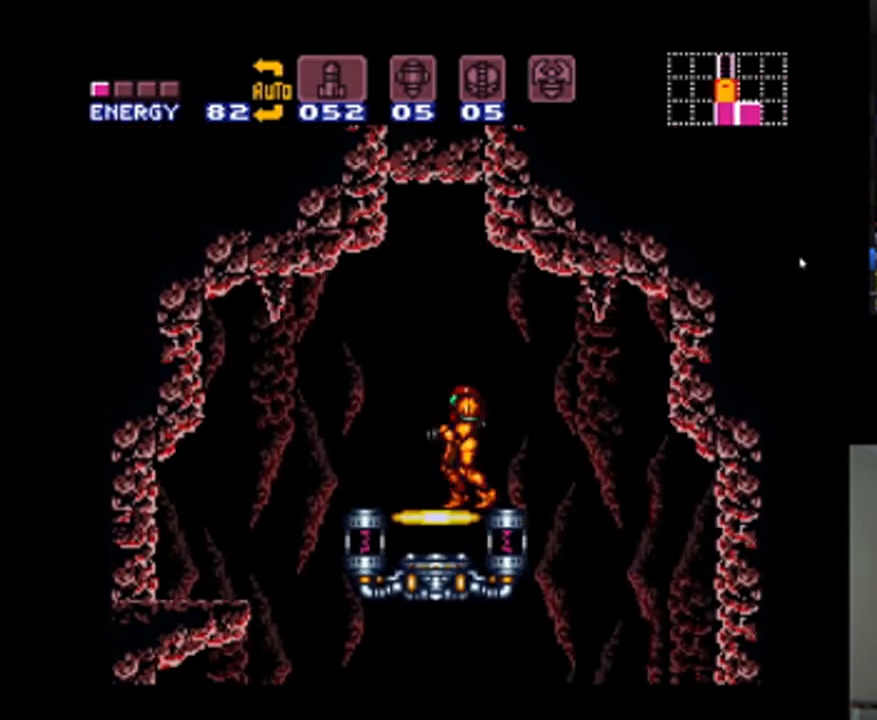
{"dt_ms": 500, "buttons": [], "events": [[67, "DPAD_LEFT", "down"], [200, "DPAD_UP", "down"], [233, "DPAD_LEFT", "up"], [433, "DPAD_UP", "up"]]}
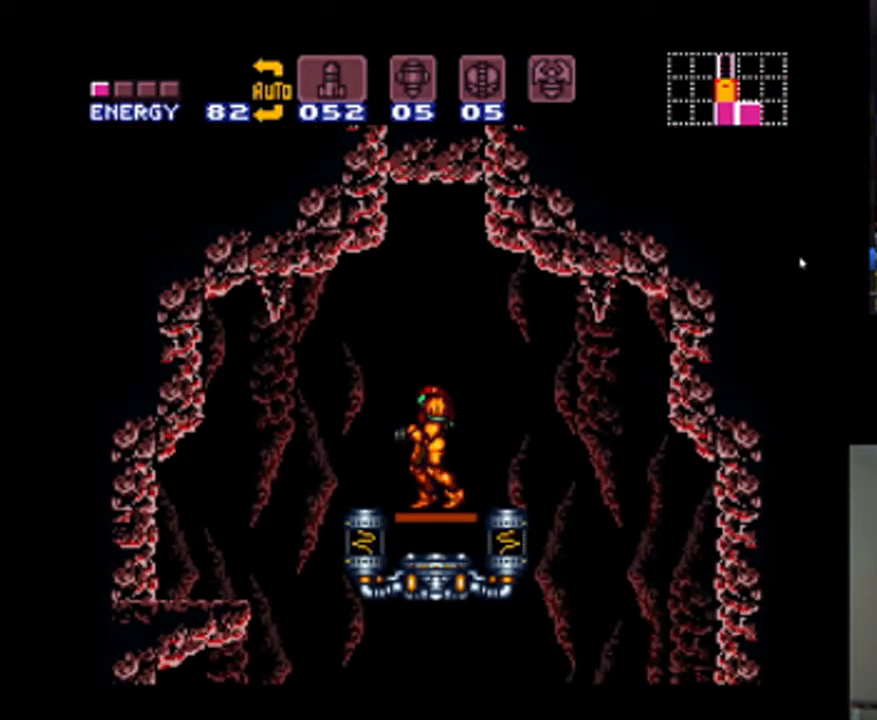
{"dt_ms": 500, "buttons": [], "events": [[133, "DPAD_UP", "down"], [300, "DPAD_UP", "up"]]}